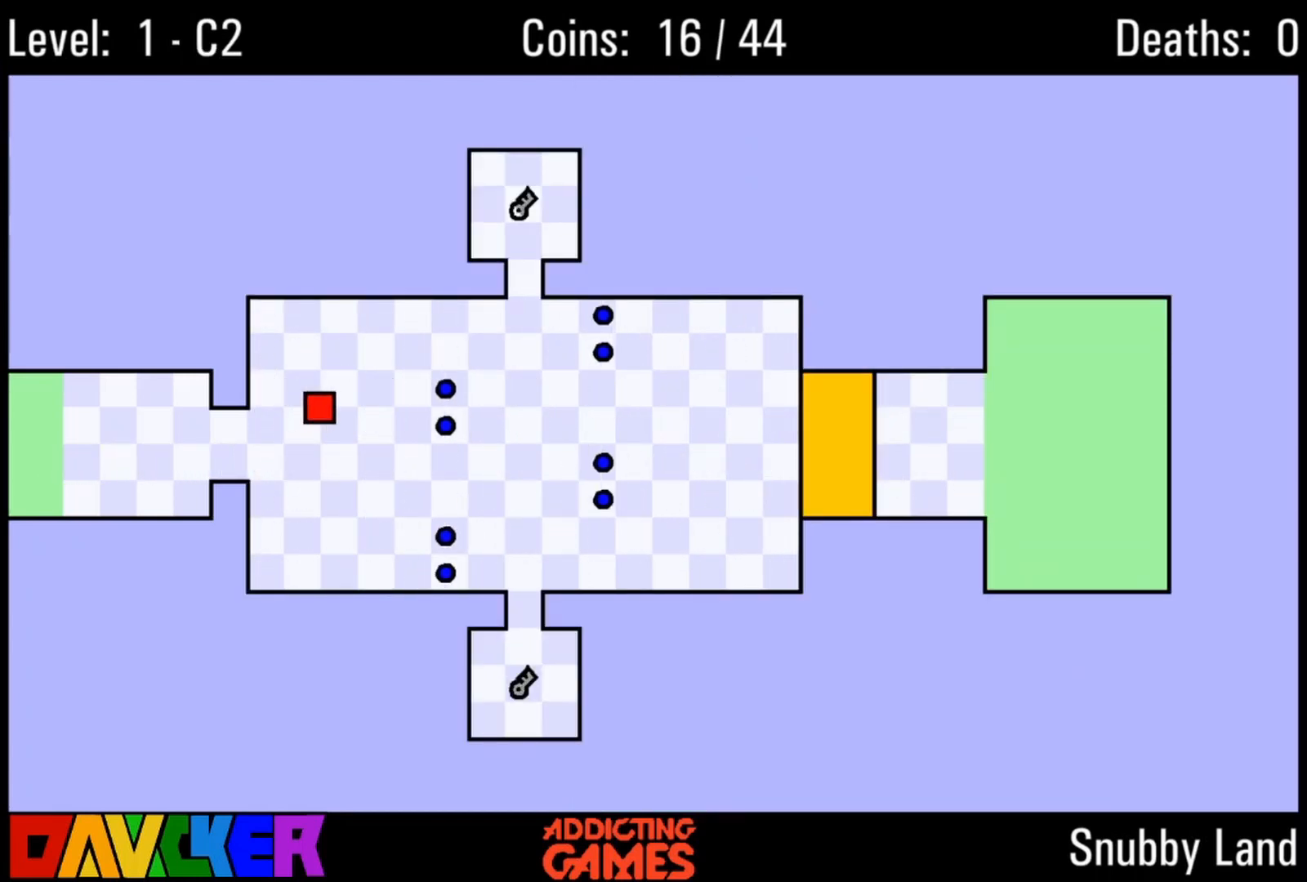
Gameplay with keyboard; each line is a JSON object with the keys held at the frame after it. "events" lists presses ("down") and releases ("up") of "a", "d", "down", "left", "right", "s", "up" and "w" between this image and that frame as [ms after this image, input, new state], when the widget could be followed in between. No other keys are recorded. Mouse input is not recorded.
{"keys": ["right"], "events": [[200, "up", "up"]]}
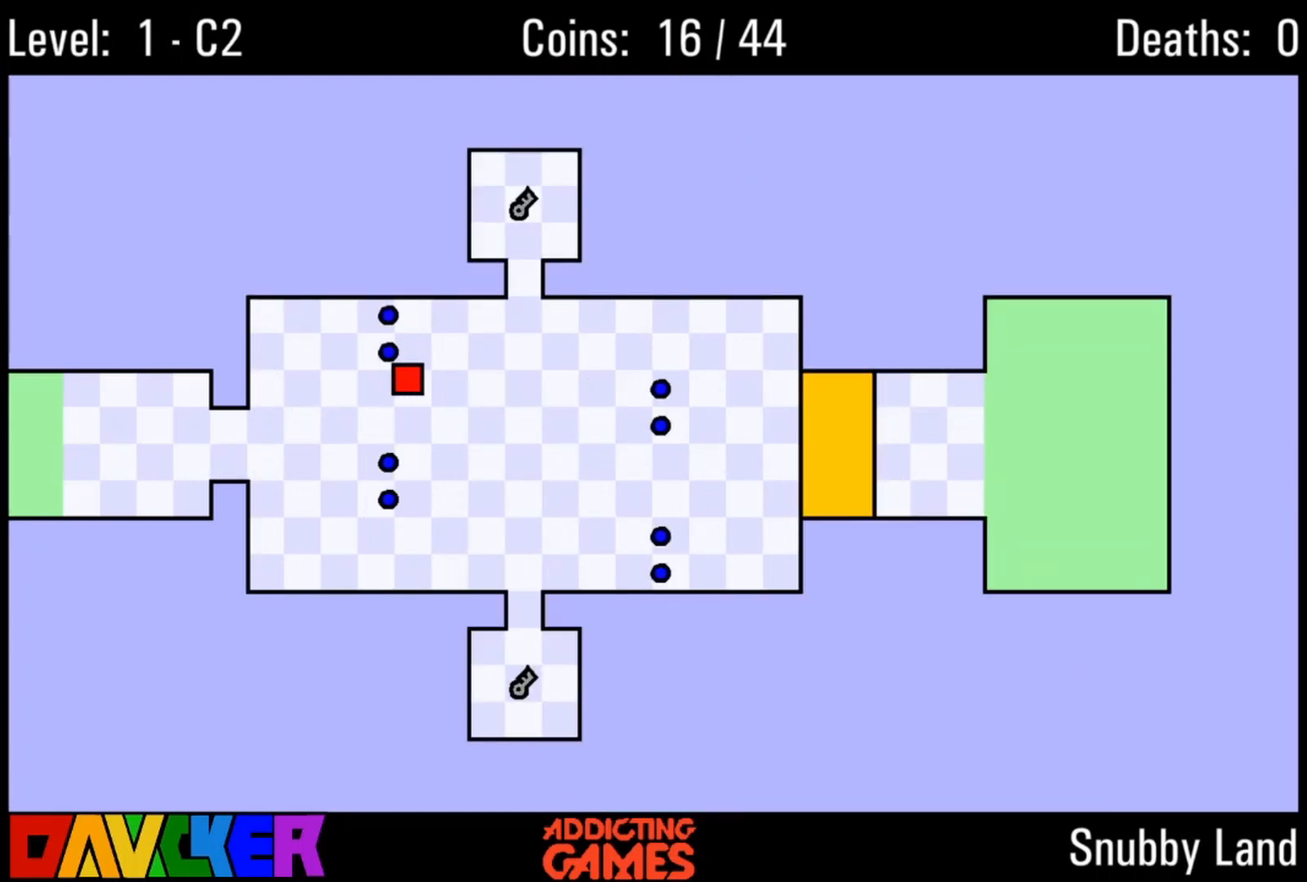
{"keys": ["right", "up"], "events": [[67, "up", "down"]]}
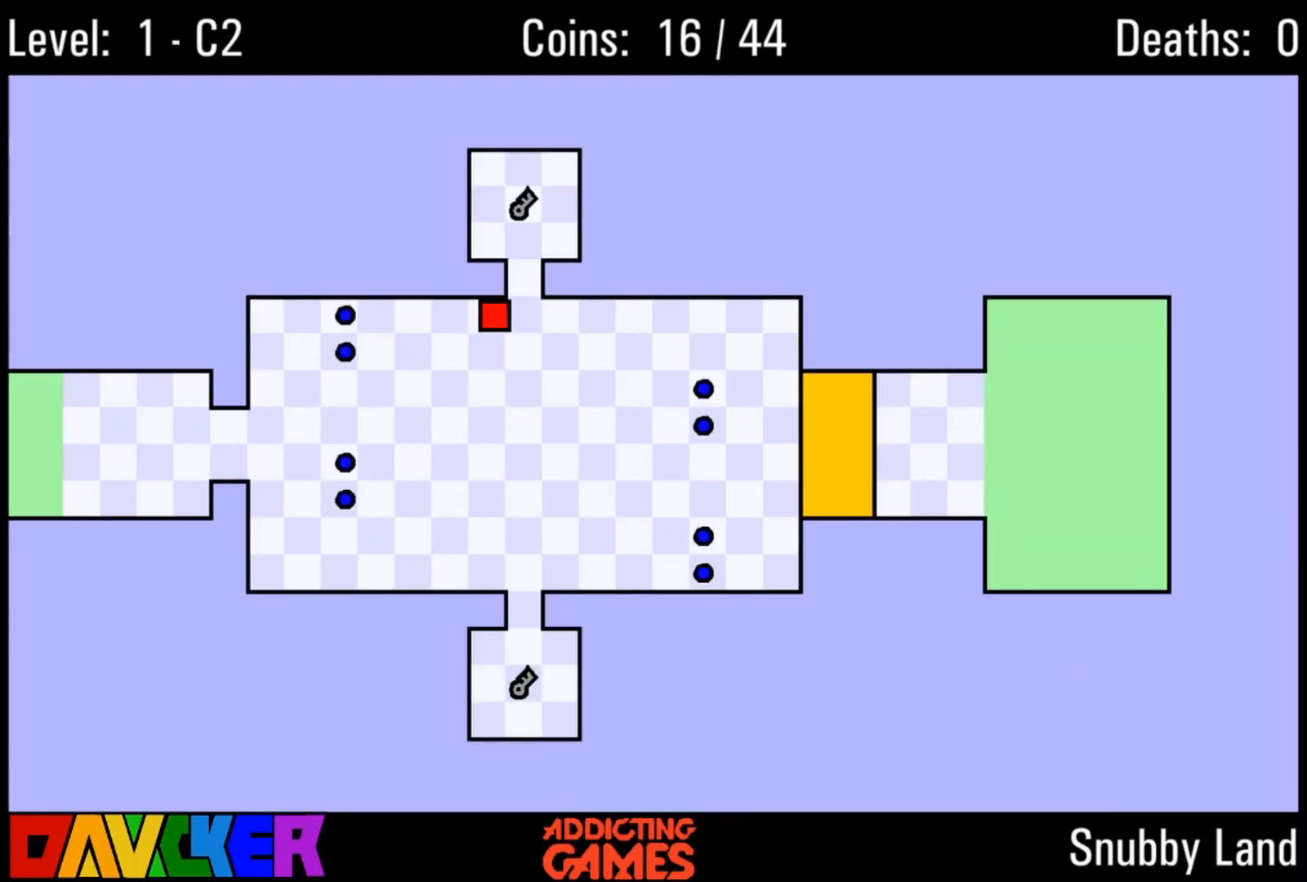
{"keys": ["up"], "events": [[433, "right", "up"]]}
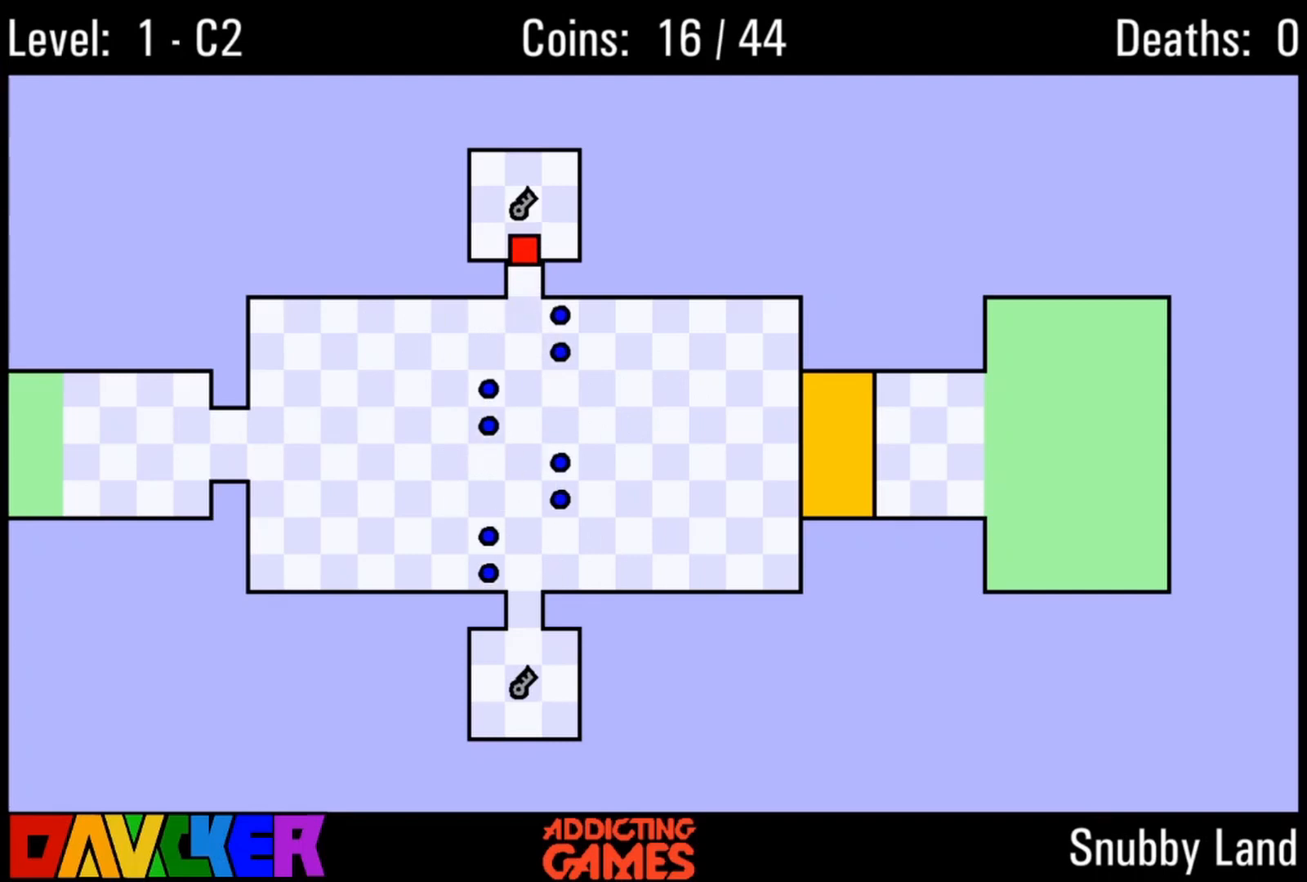
{"keys": ["s"], "events": [[167, "s", "down"], [167, "up", "up"]]}
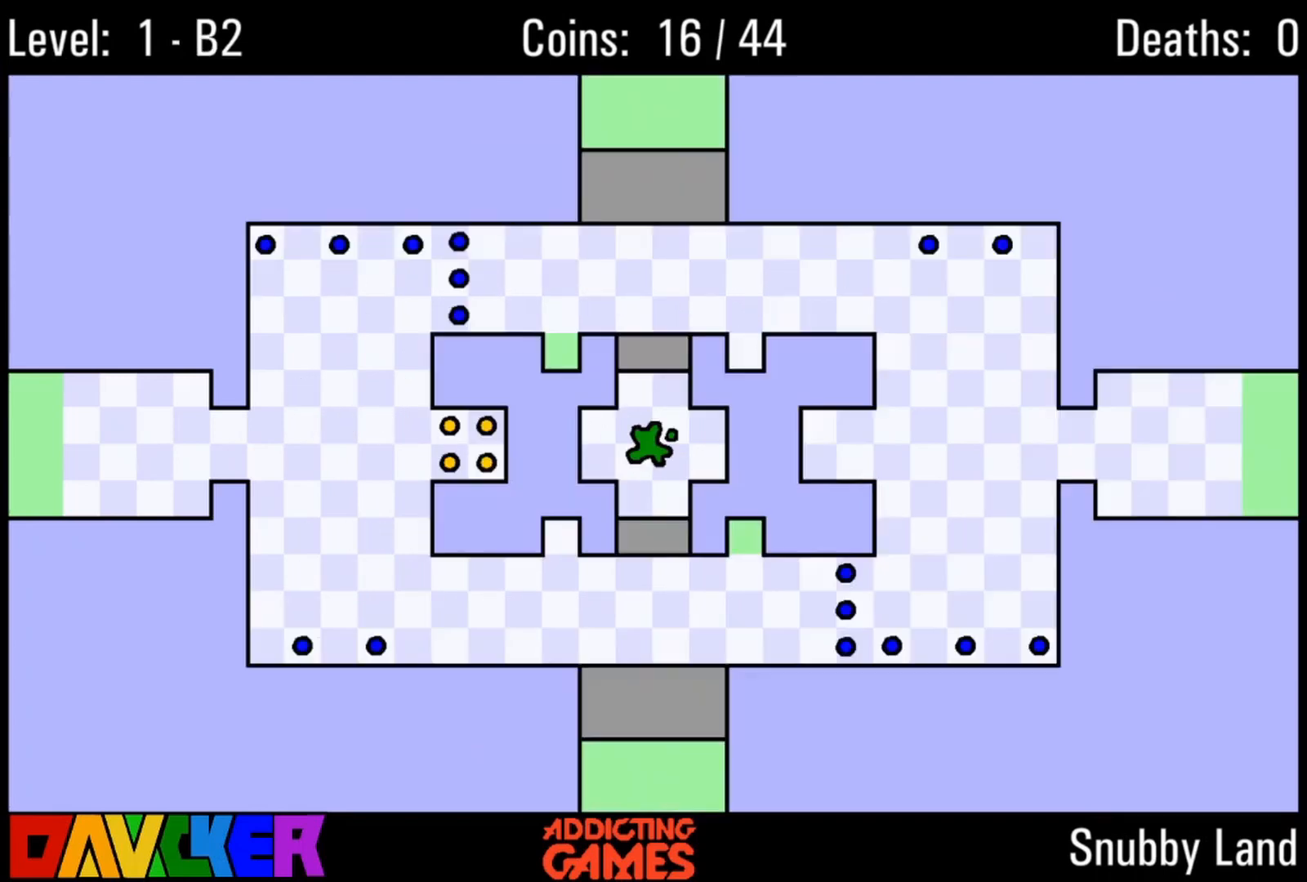
{"keys": ["down", "right"], "events": [[133, "down", "down"], [233, "right", "down"], [233, "s", "up"]]}
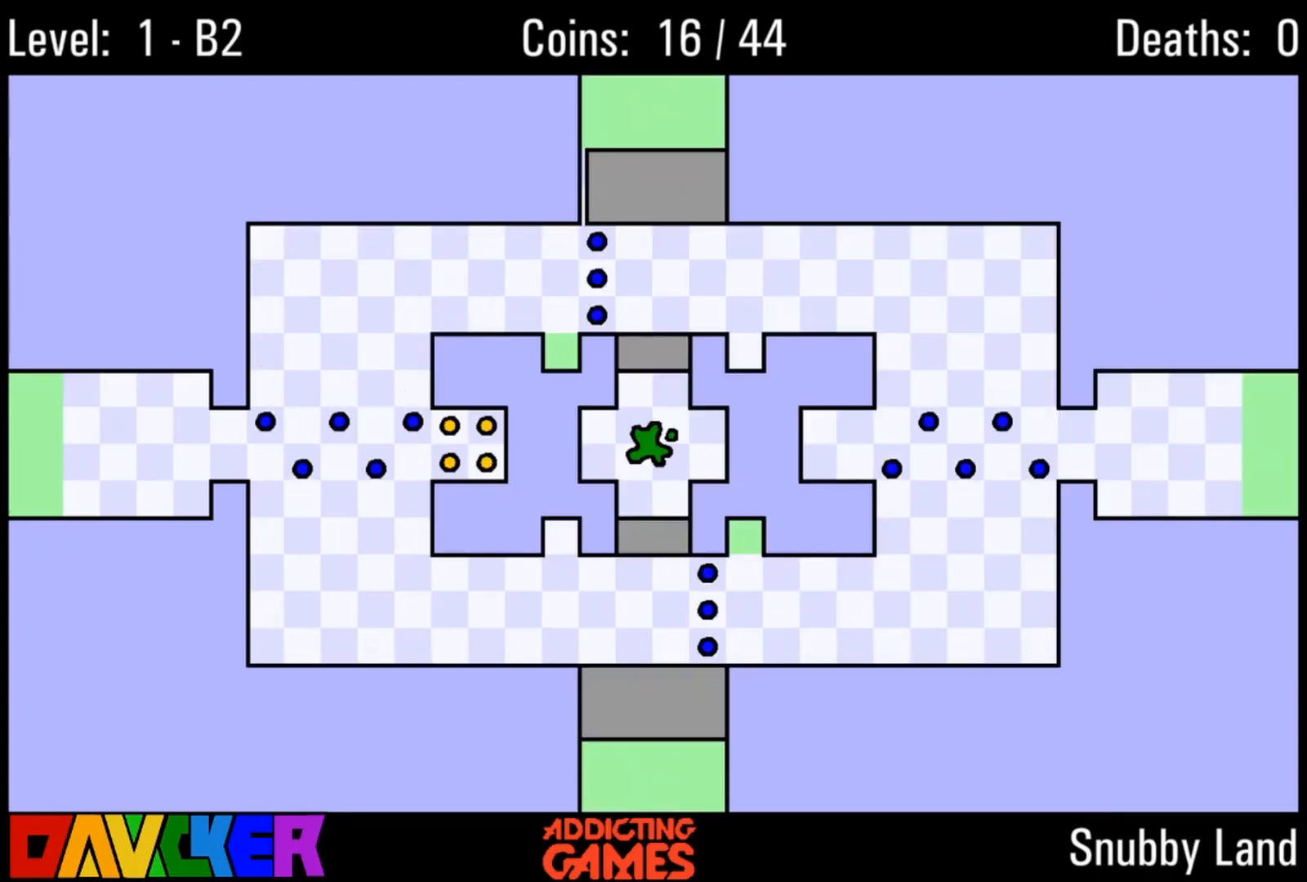
{"keys": ["down", "right"], "events": []}
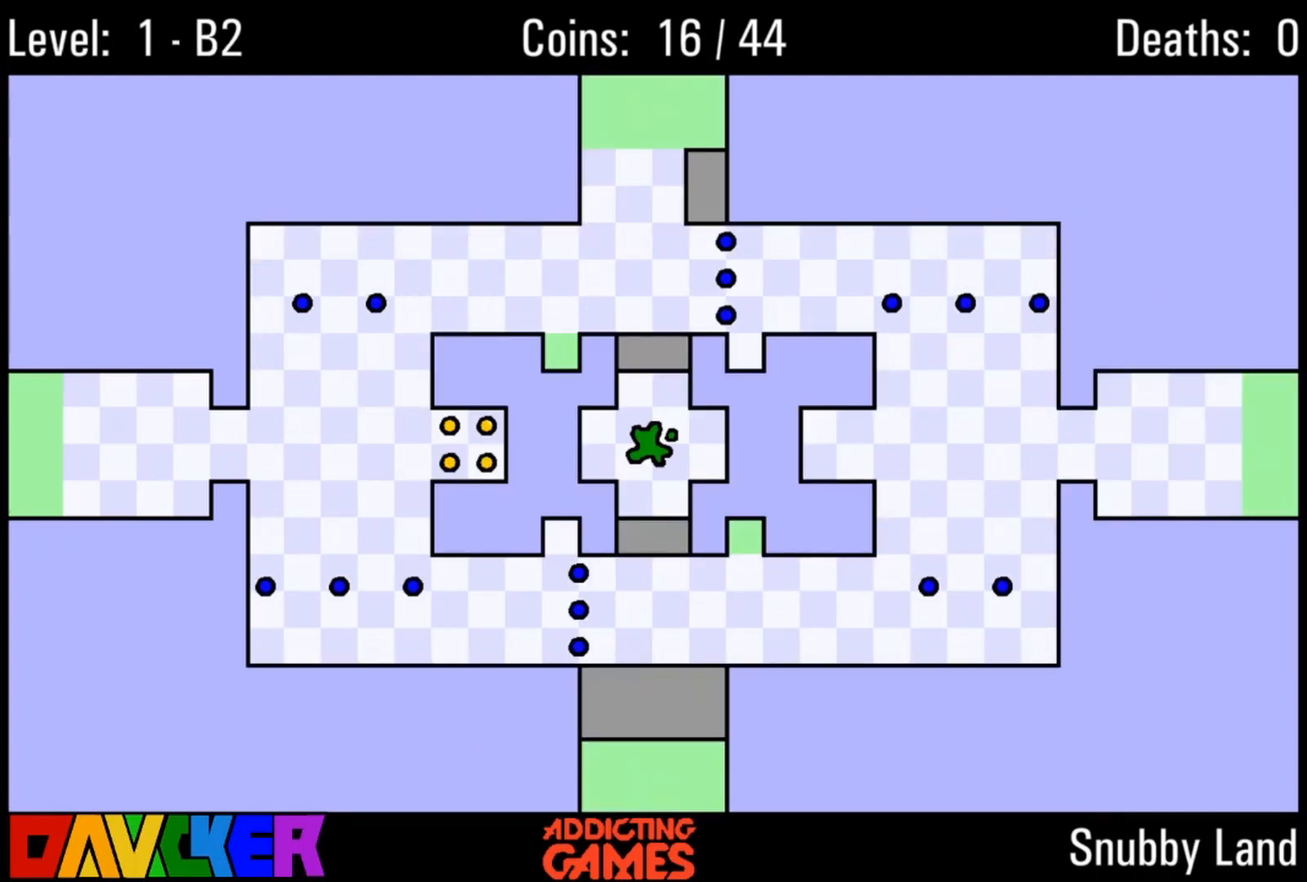
{"keys": ["down", "right"], "events": []}
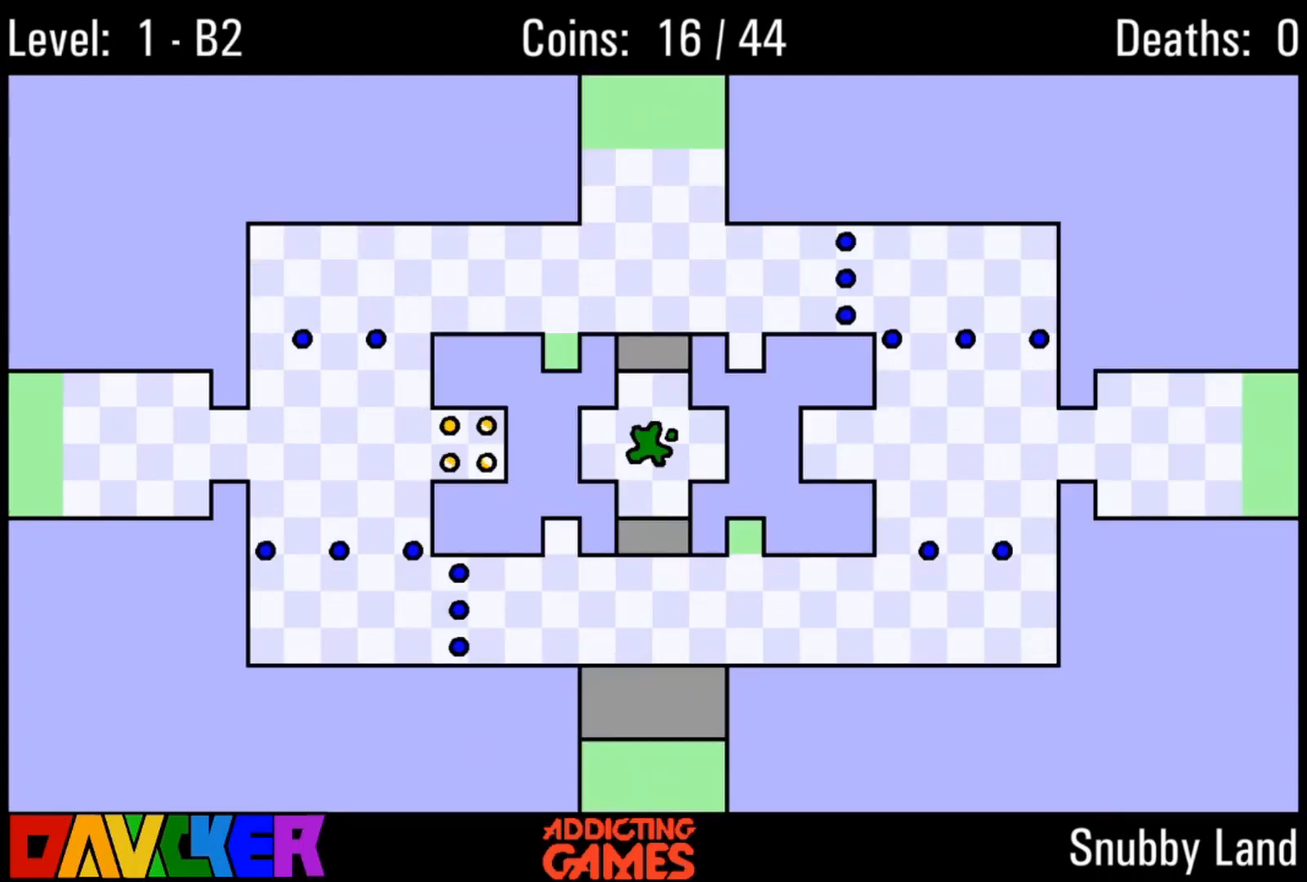
{"keys": ["down", "right"], "events": []}
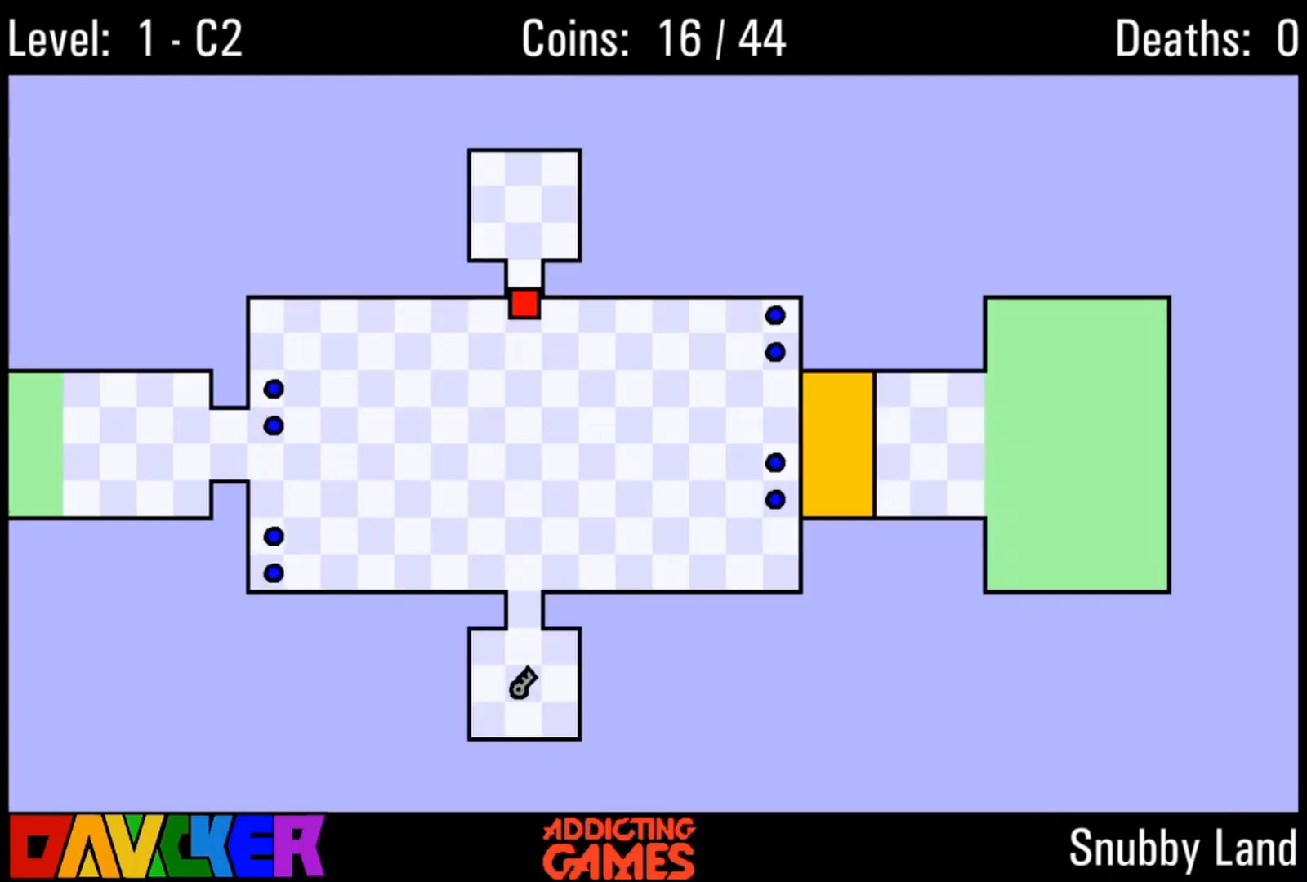
{"keys": ["down", "right"], "events": []}
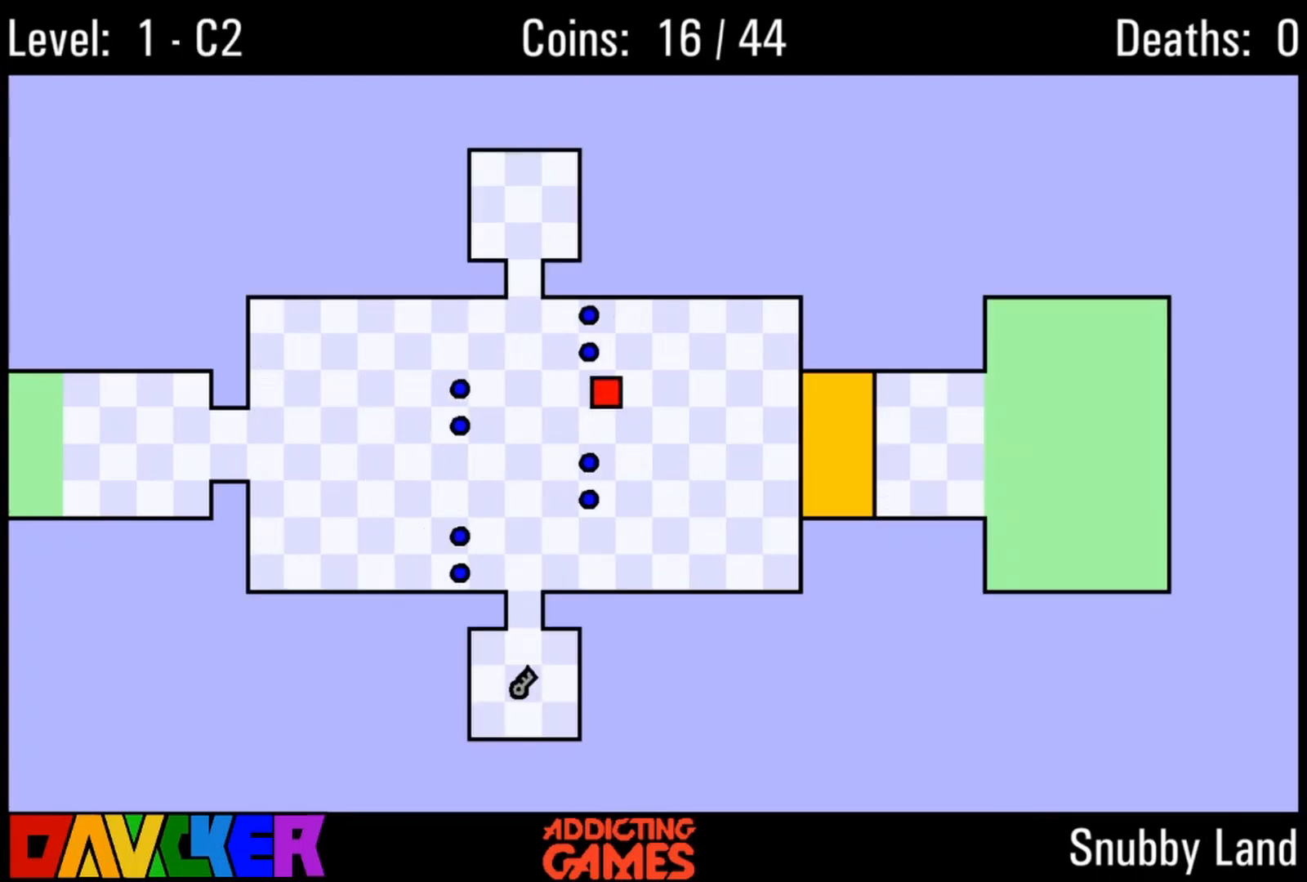
{"keys": ["down", "left"], "events": [[300, "left", "down"], [300, "right", "up"]]}
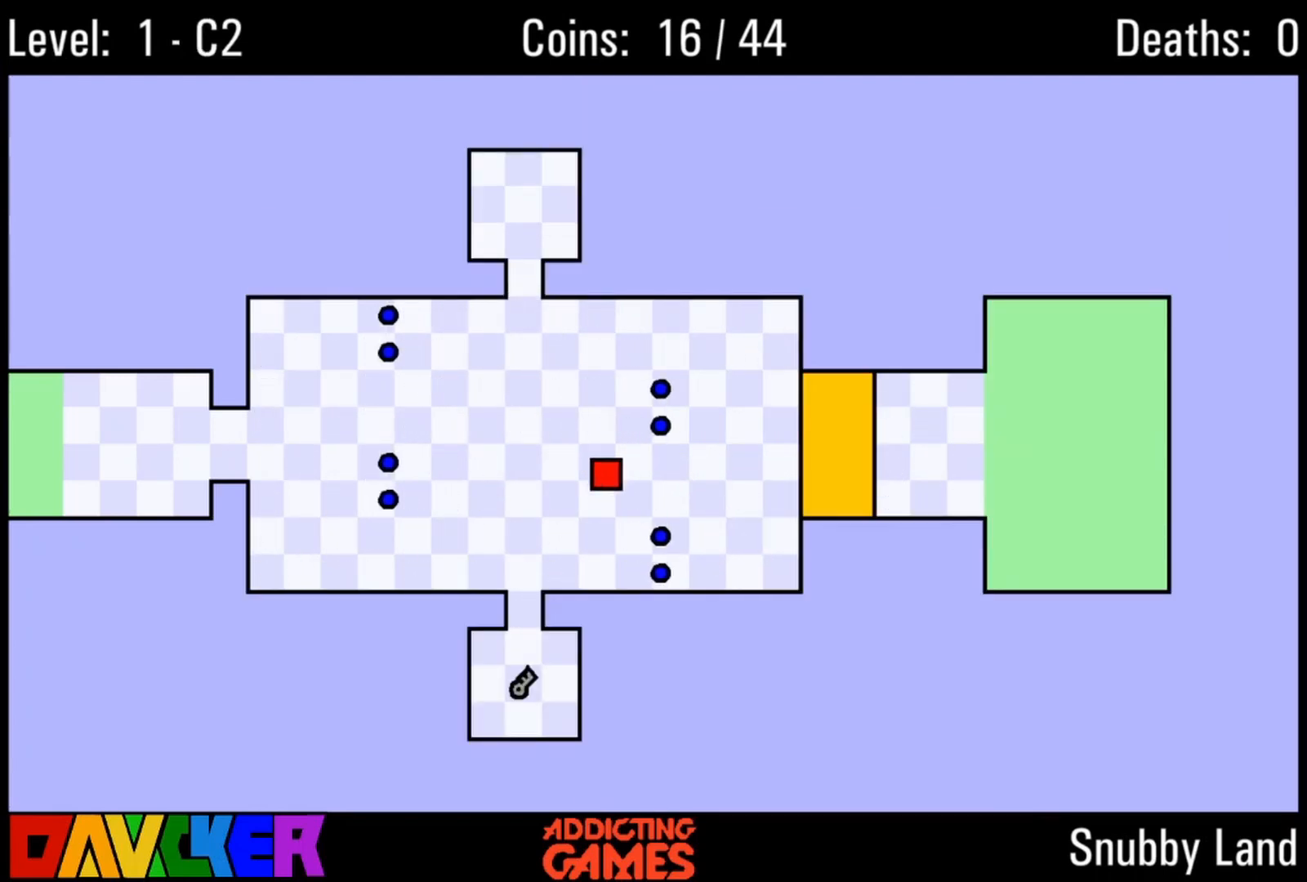
{"keys": ["down"], "events": [[500, "left", "up"]]}
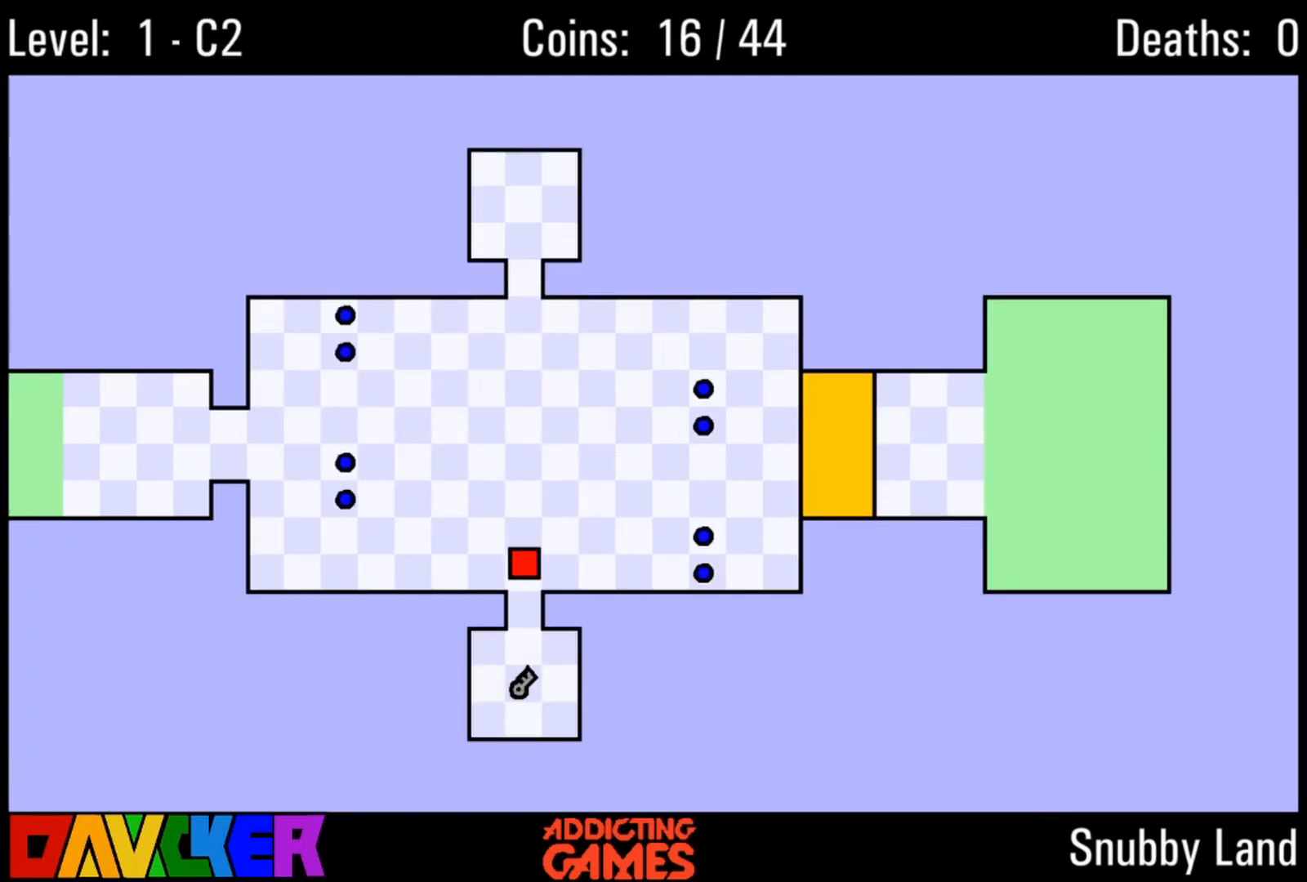
{"keys": ["w"], "events": [[500, "down", "up"], [500, "w", "down"]]}
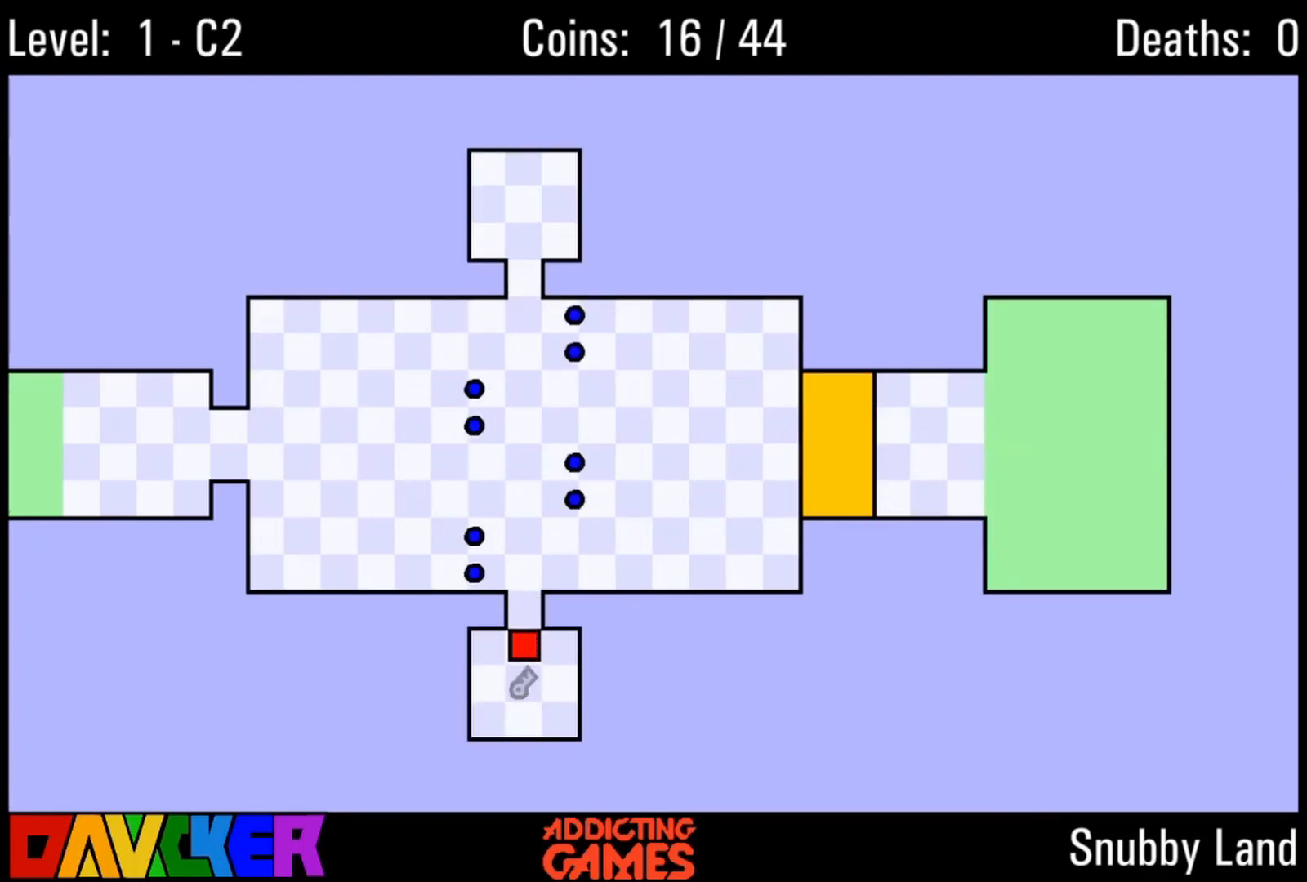
{"keys": ["w"], "events": []}
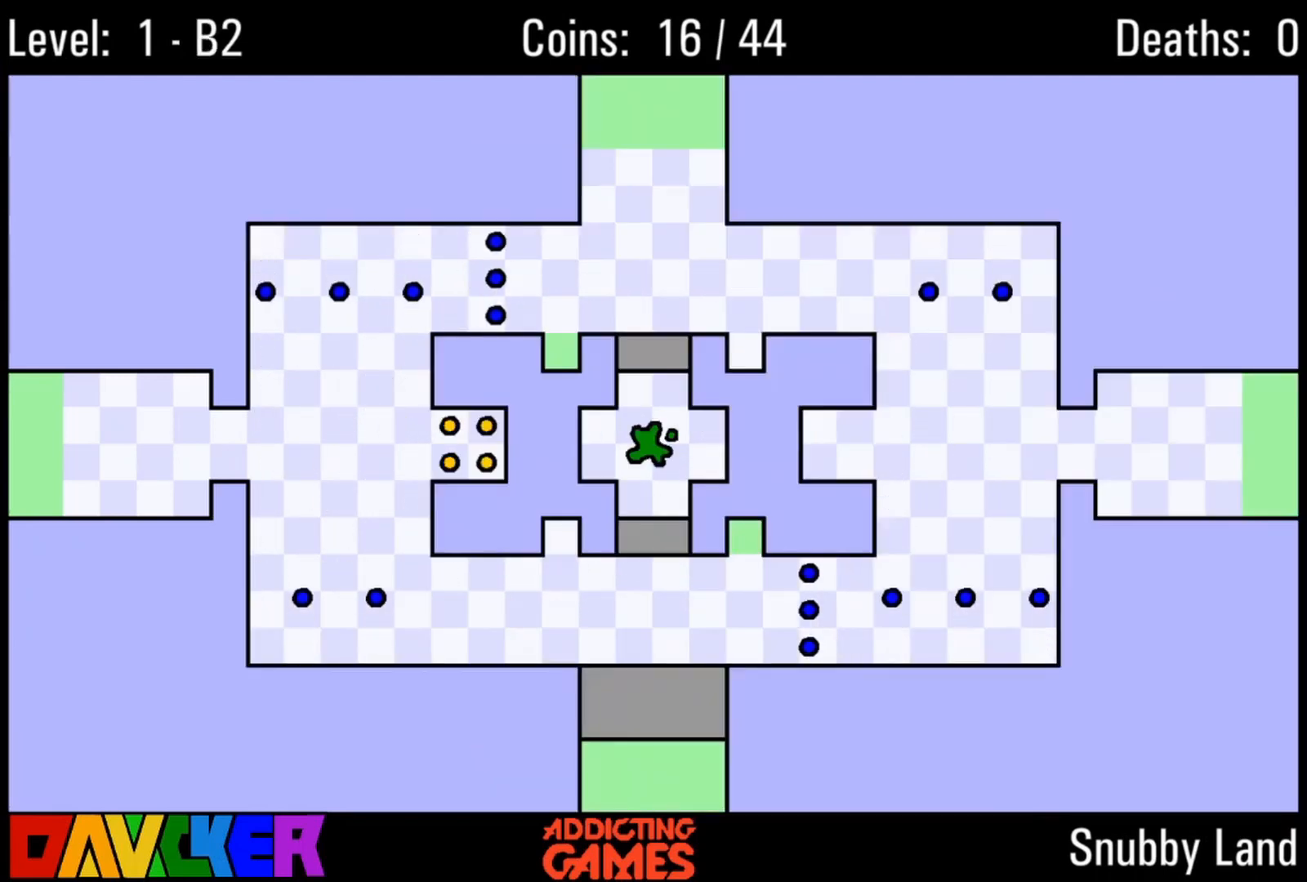
{"keys": ["left", "up"], "events": [[67, "up", "down"], [133, "w", "up"], [400, "left", "down"]]}
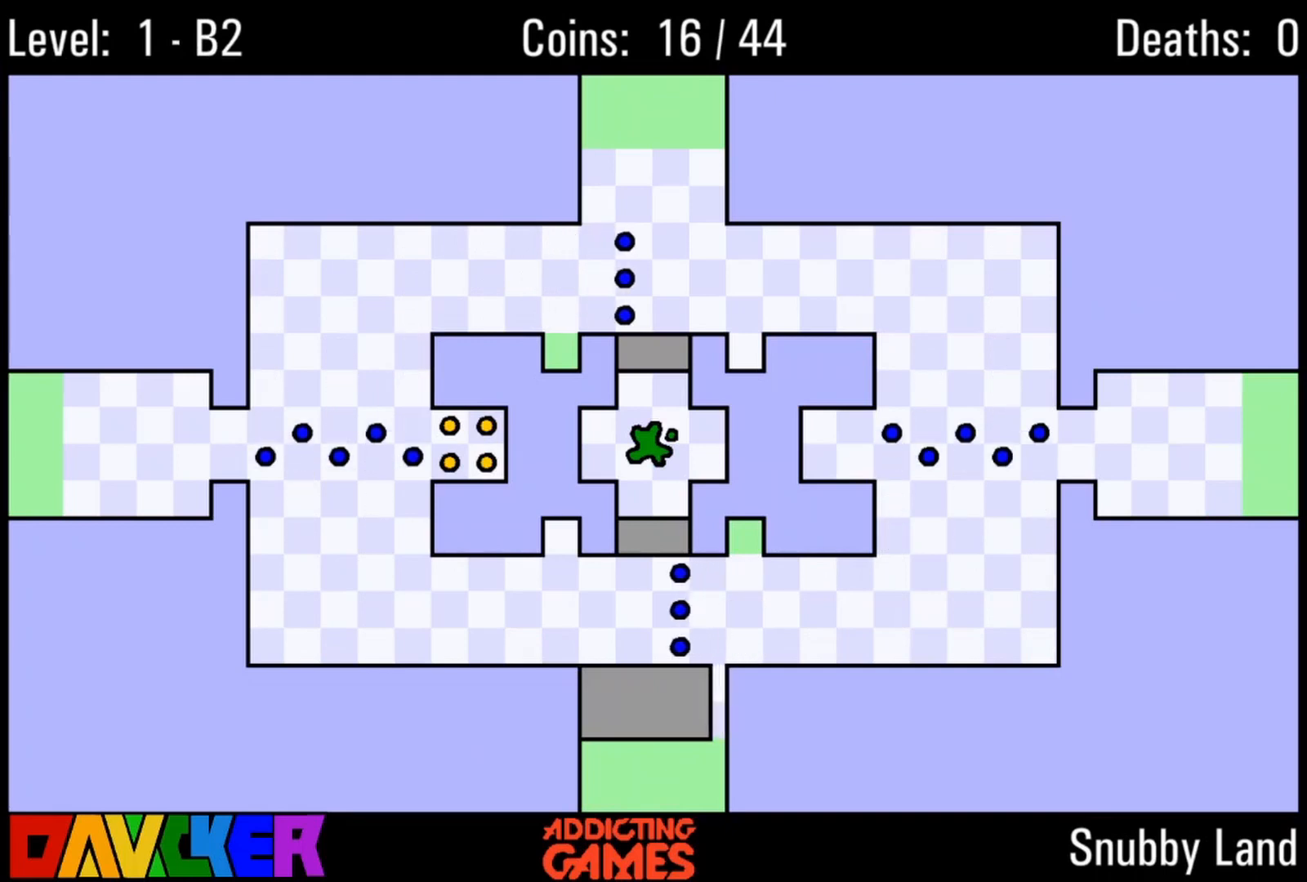
{"keys": ["left", "up"], "events": []}
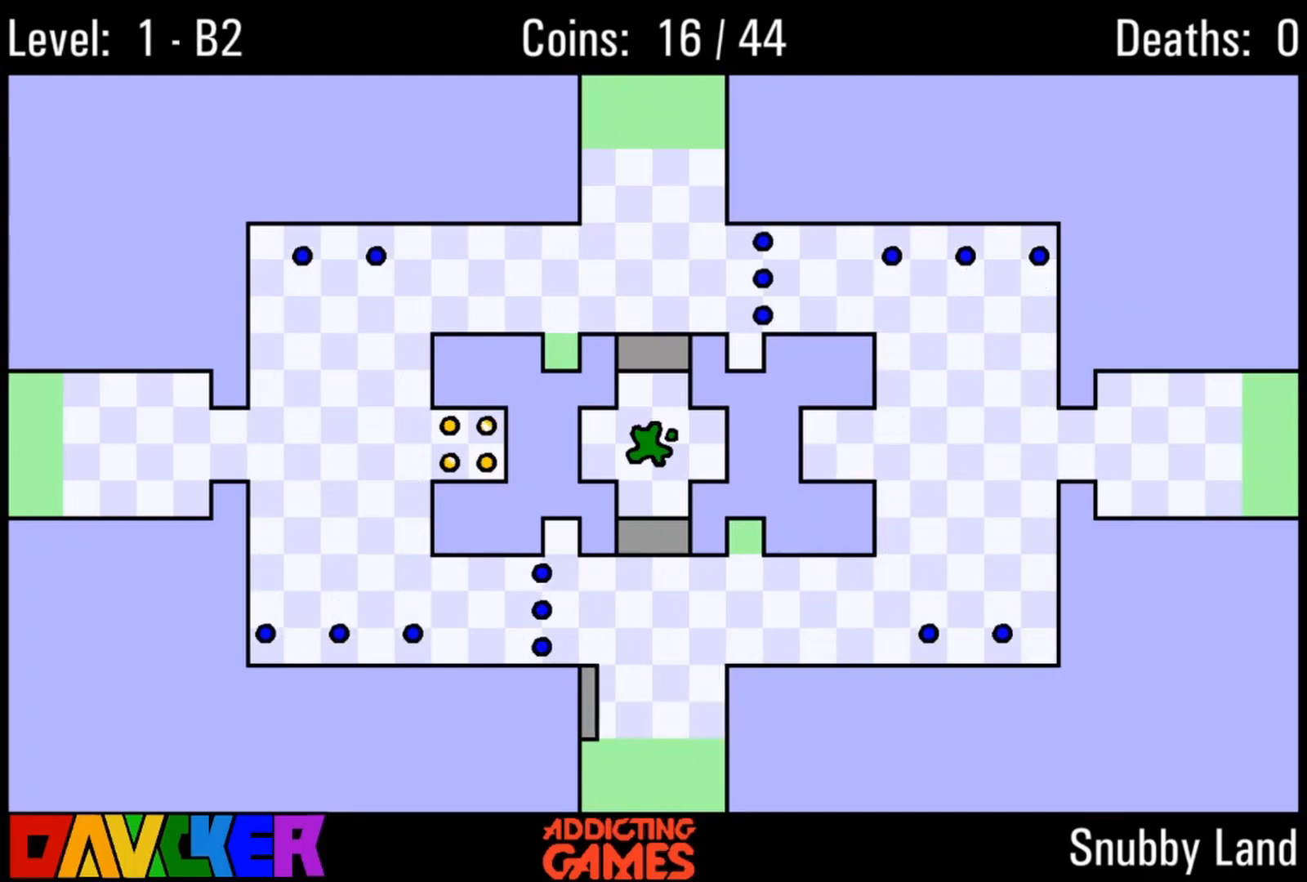
{"keys": ["left", "up"], "events": []}
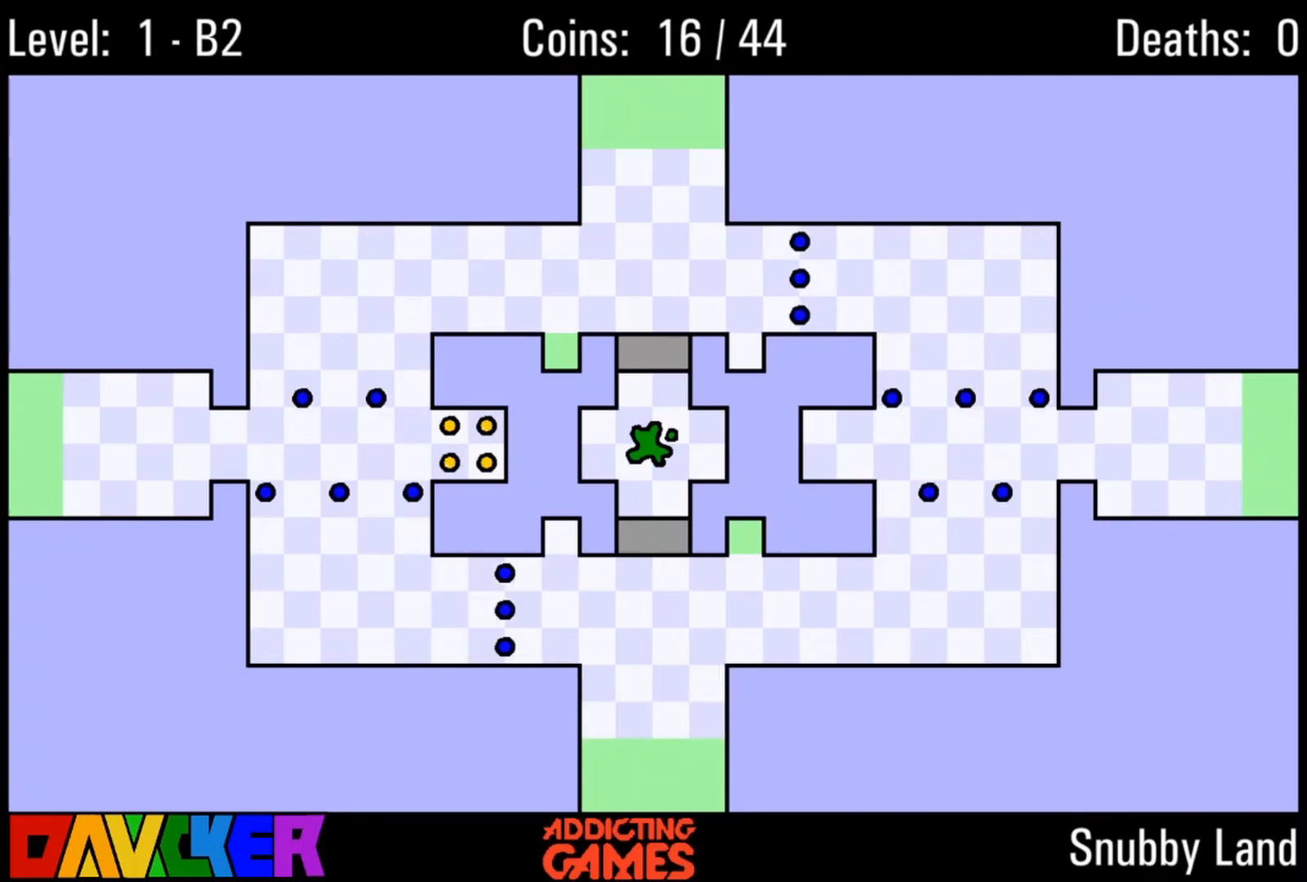
{"keys": ["left", "up"], "events": []}
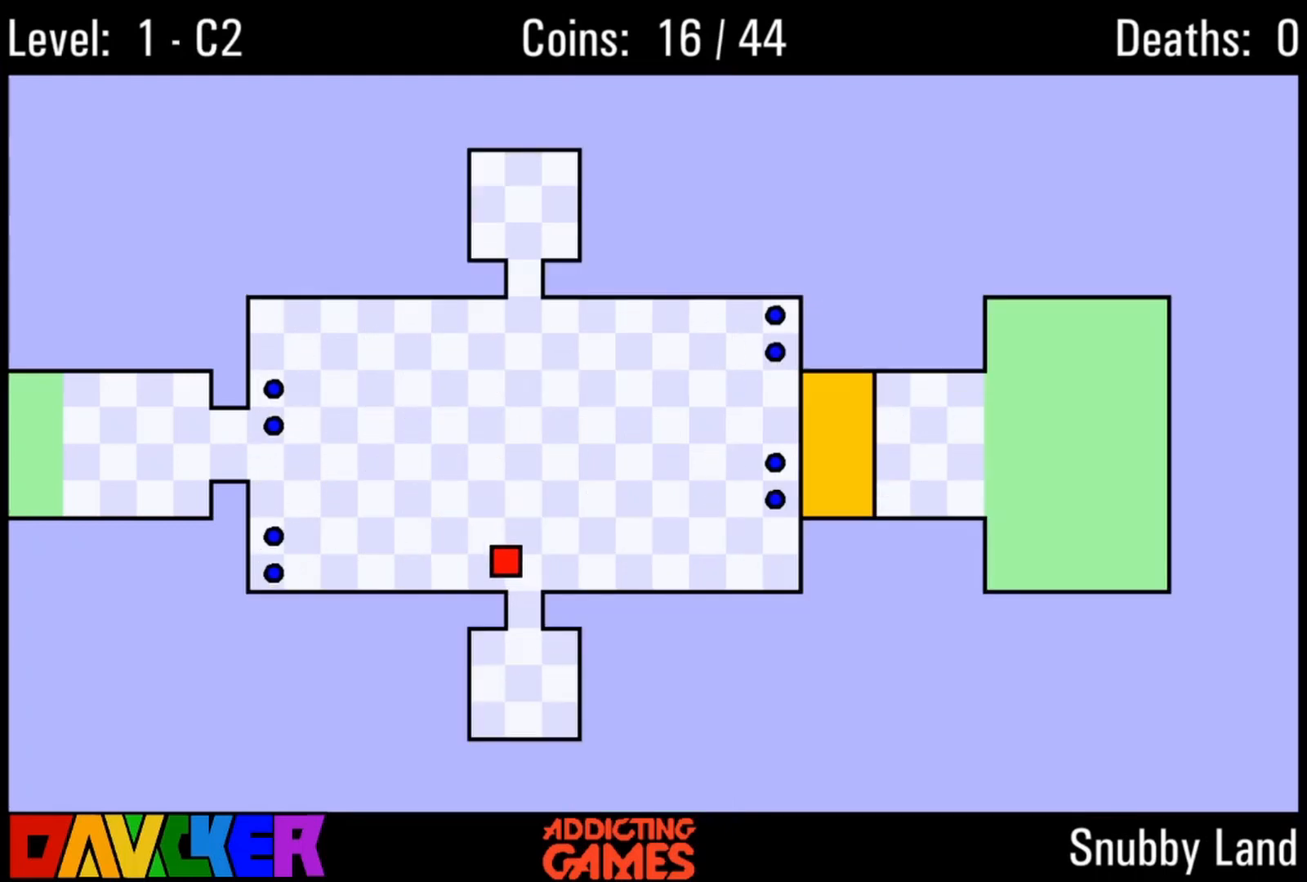
{"keys": ["left", "up"], "events": []}
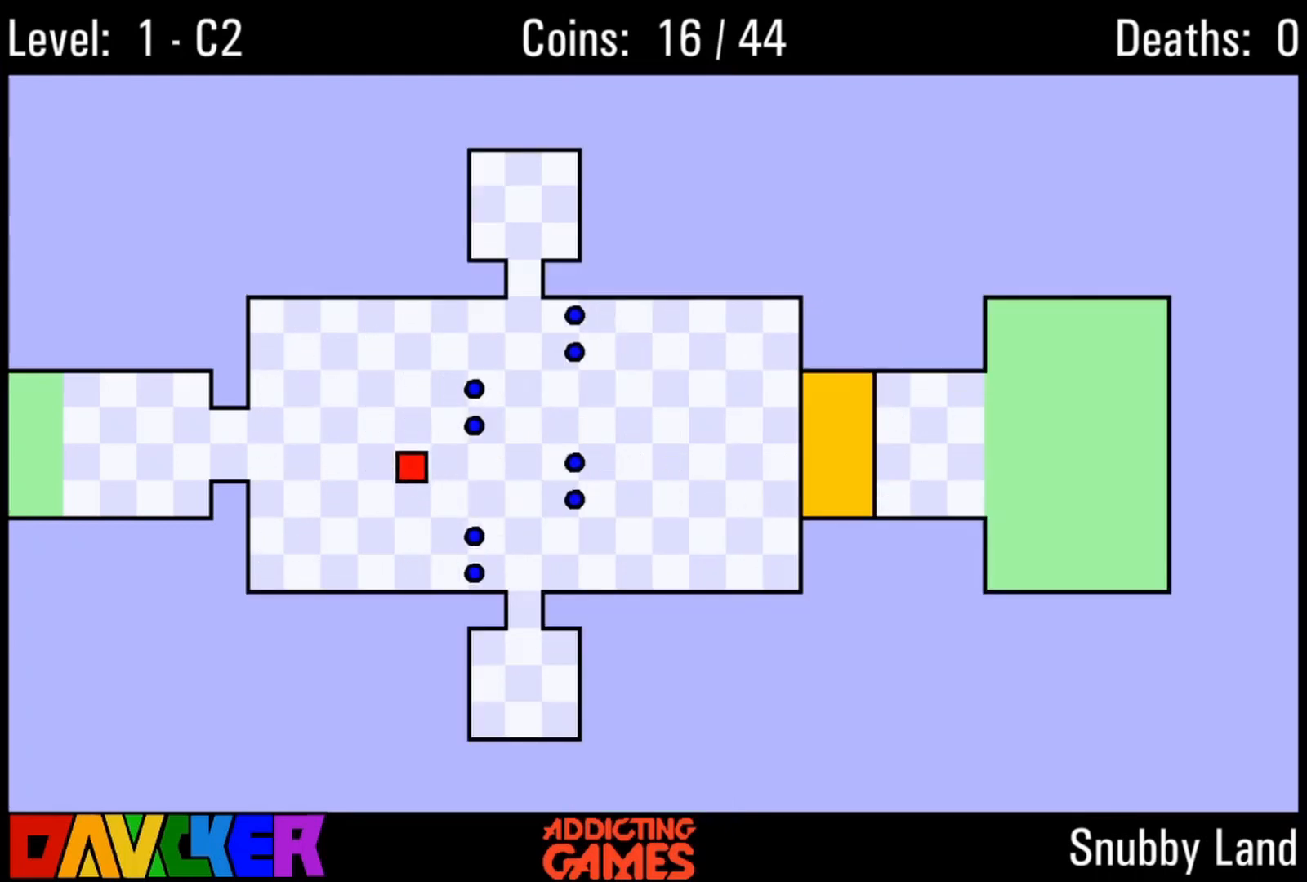
{"keys": ["left"], "events": [[300, "up", "up"]]}
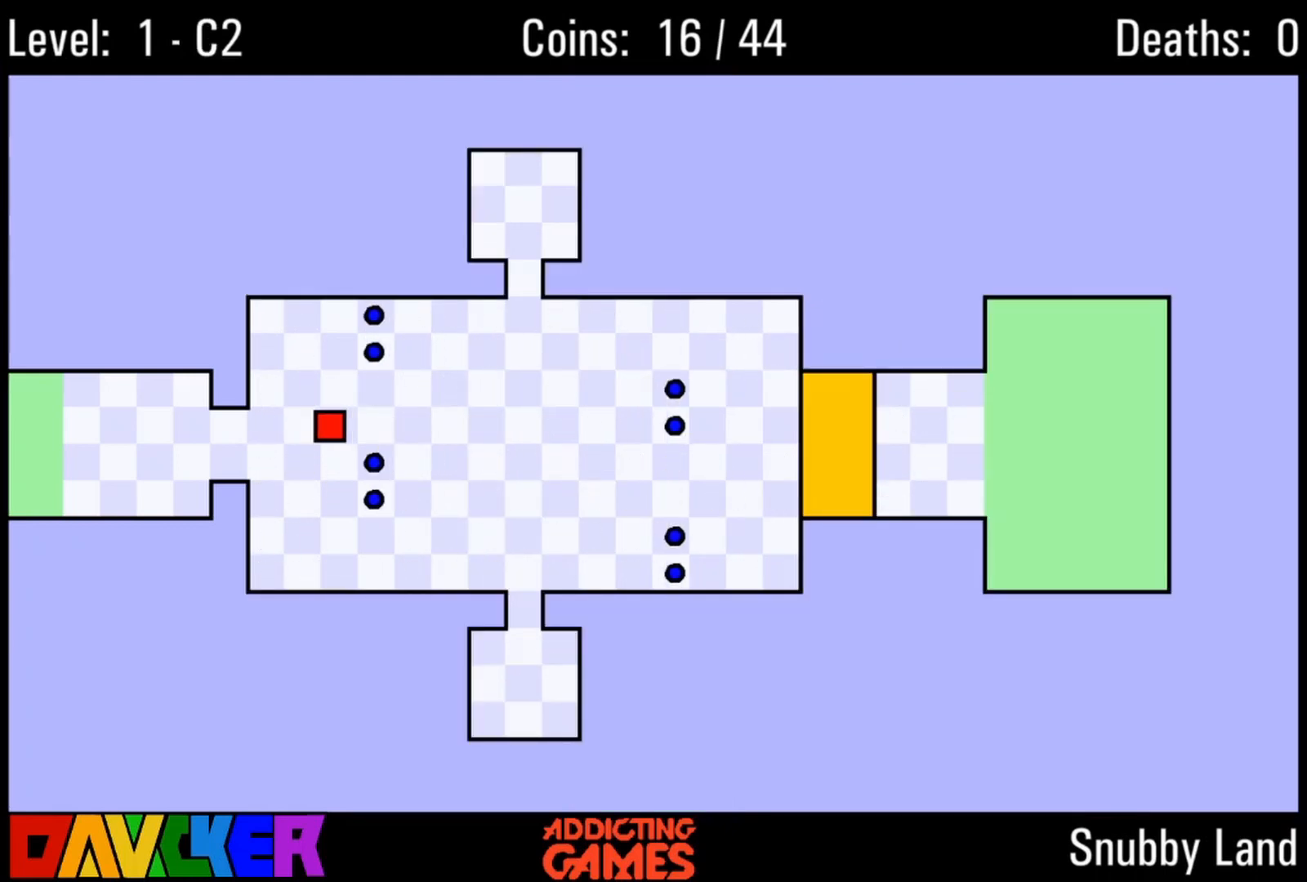
{"keys": ["left"], "events": []}
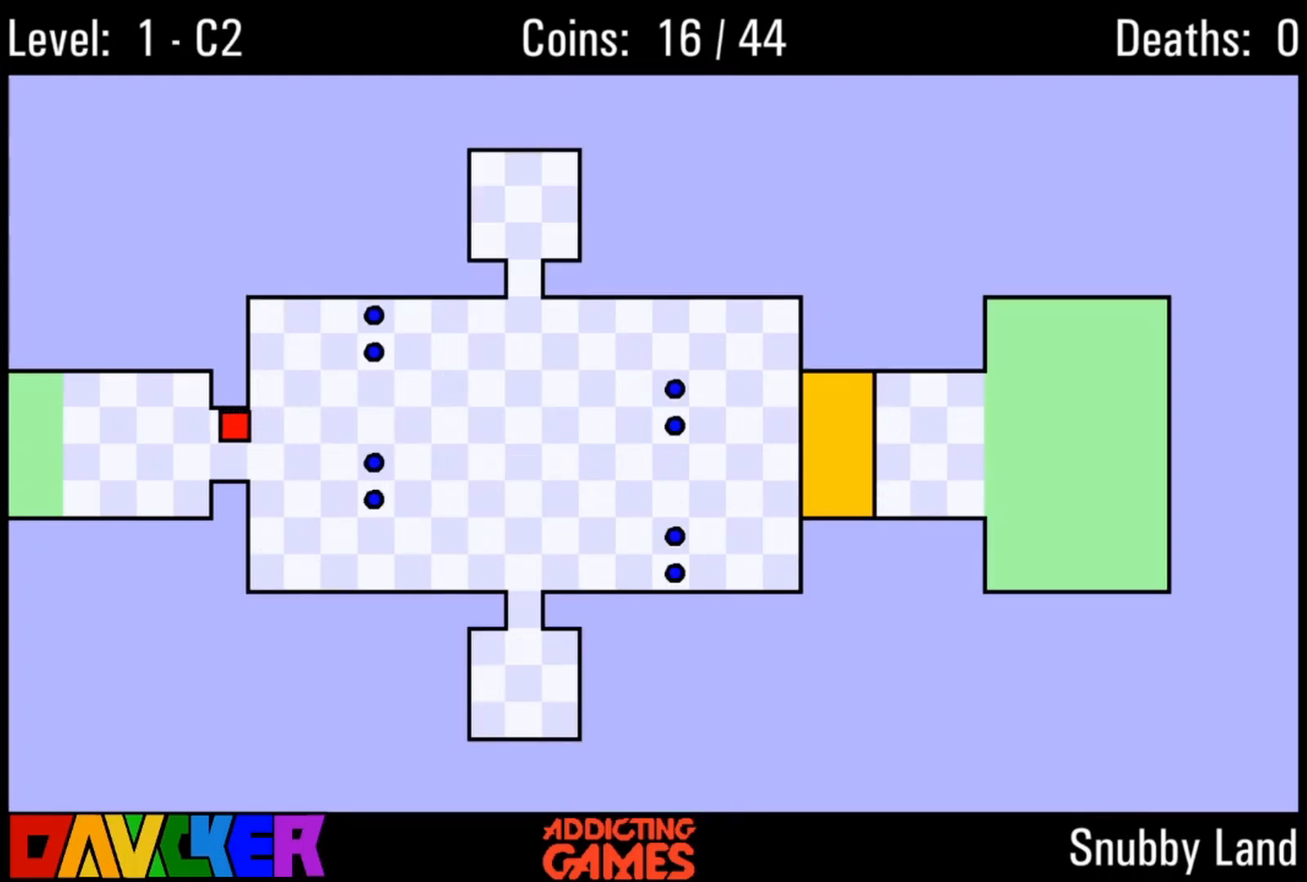
{"keys": ["left"], "events": []}
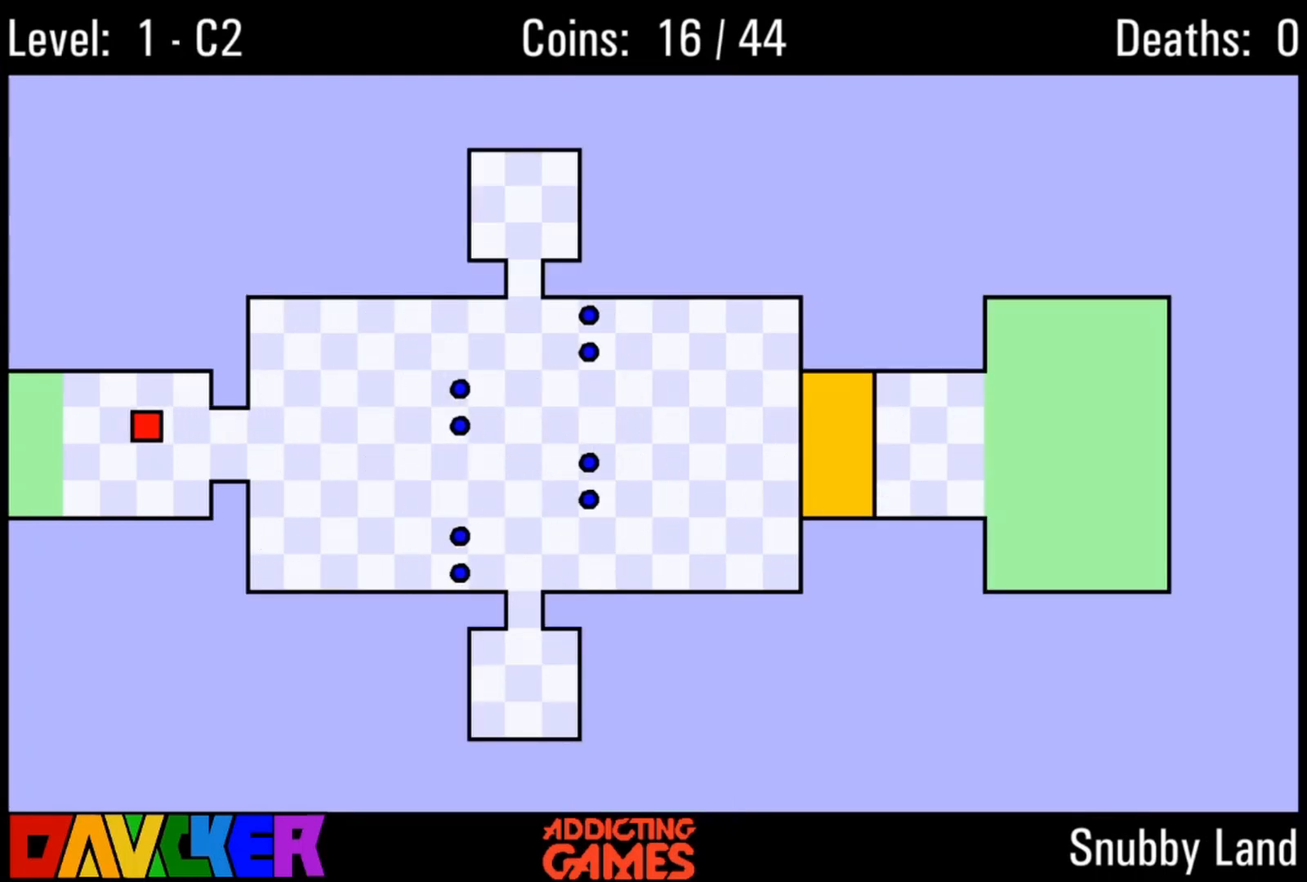
{"keys": ["left"], "events": []}
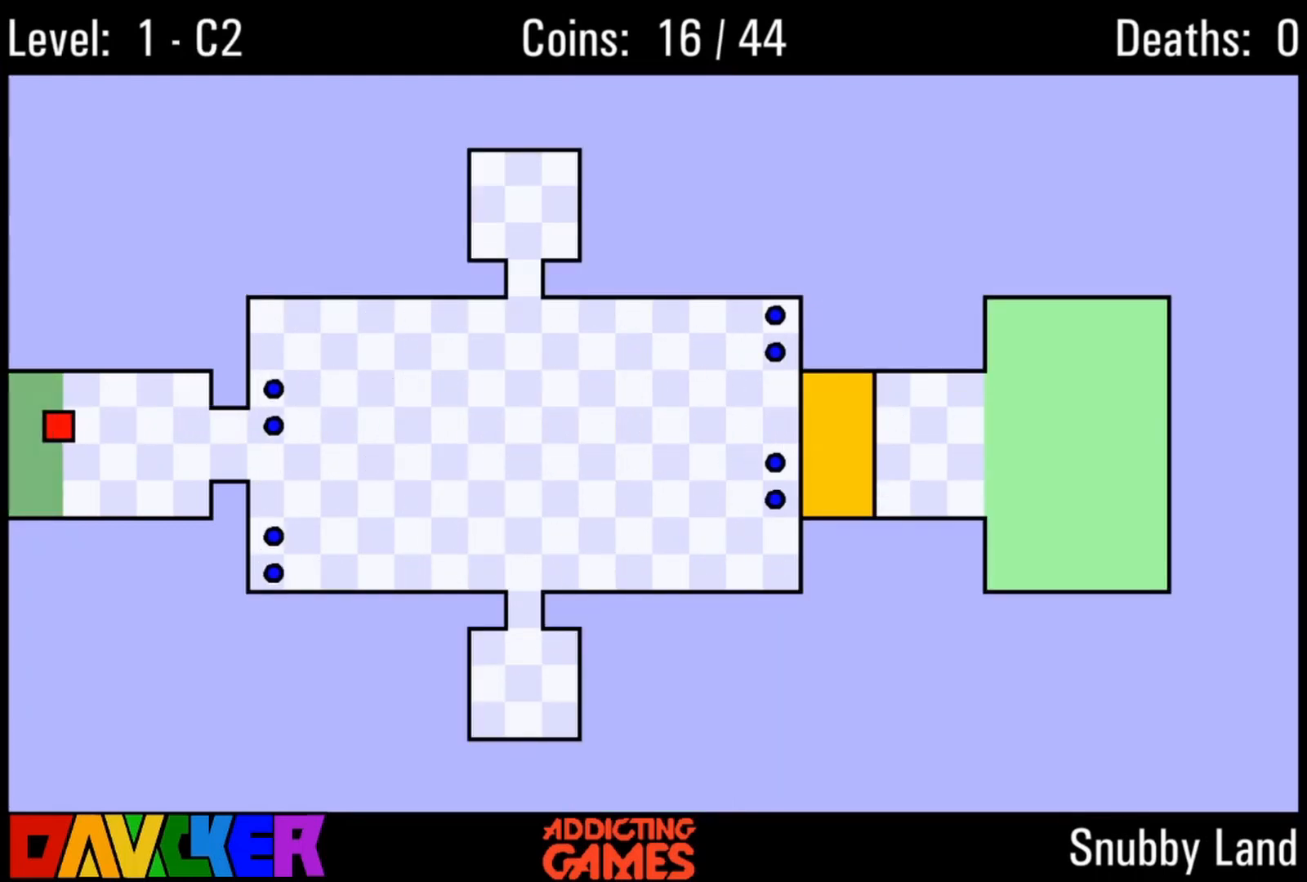
{"keys": ["left"], "events": []}
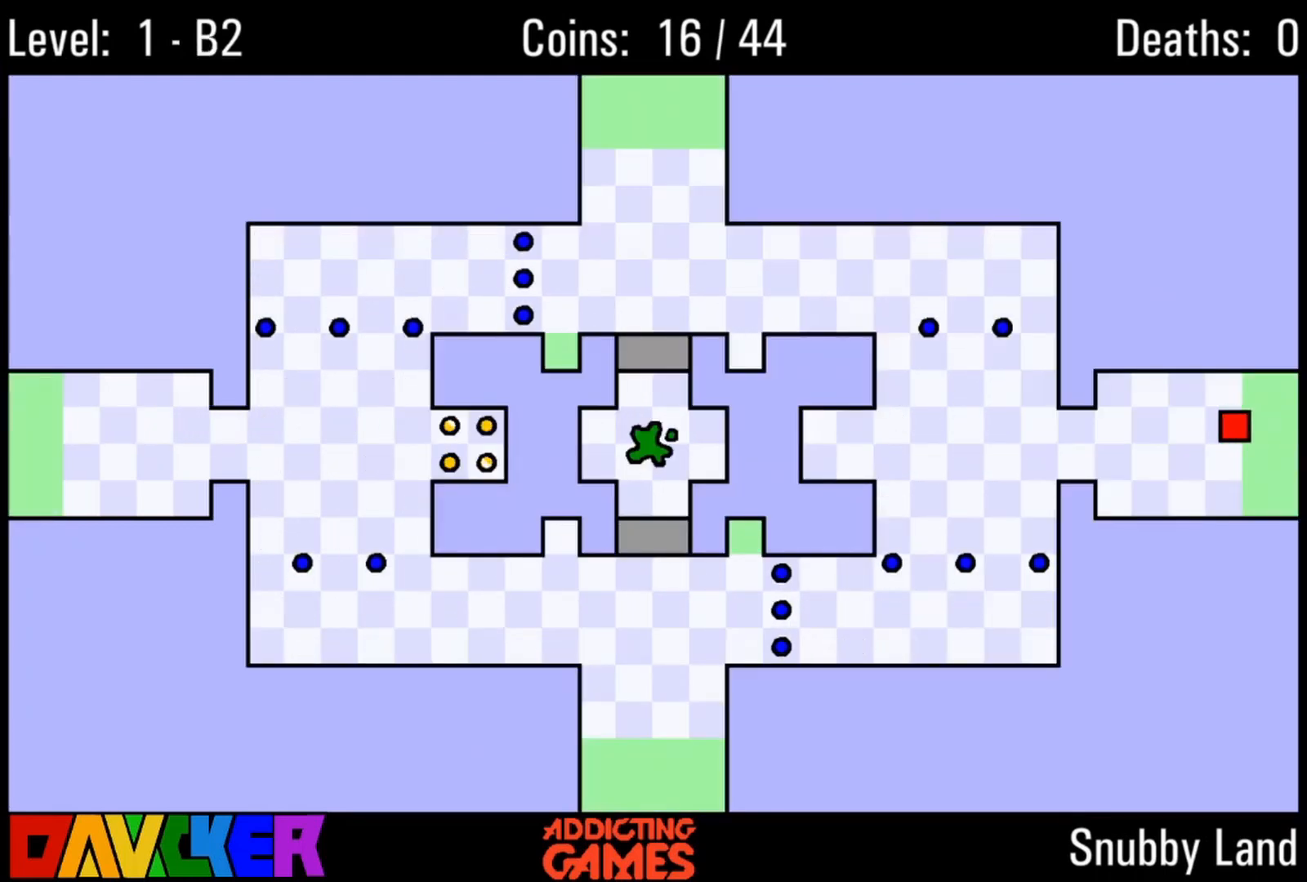
{"keys": ["left"], "events": []}
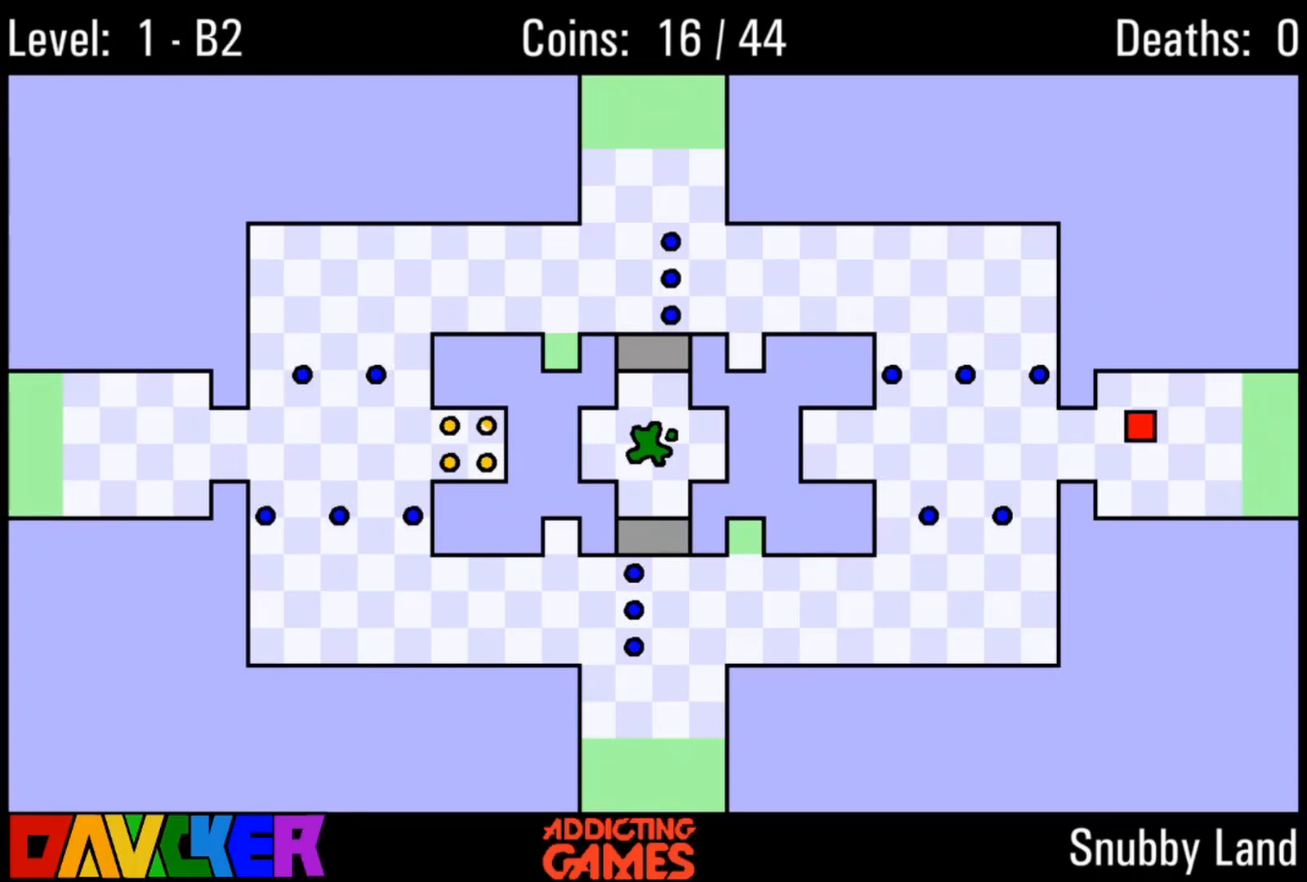
{"keys": ["left", "up"], "events": [[300, "up", "down"]]}
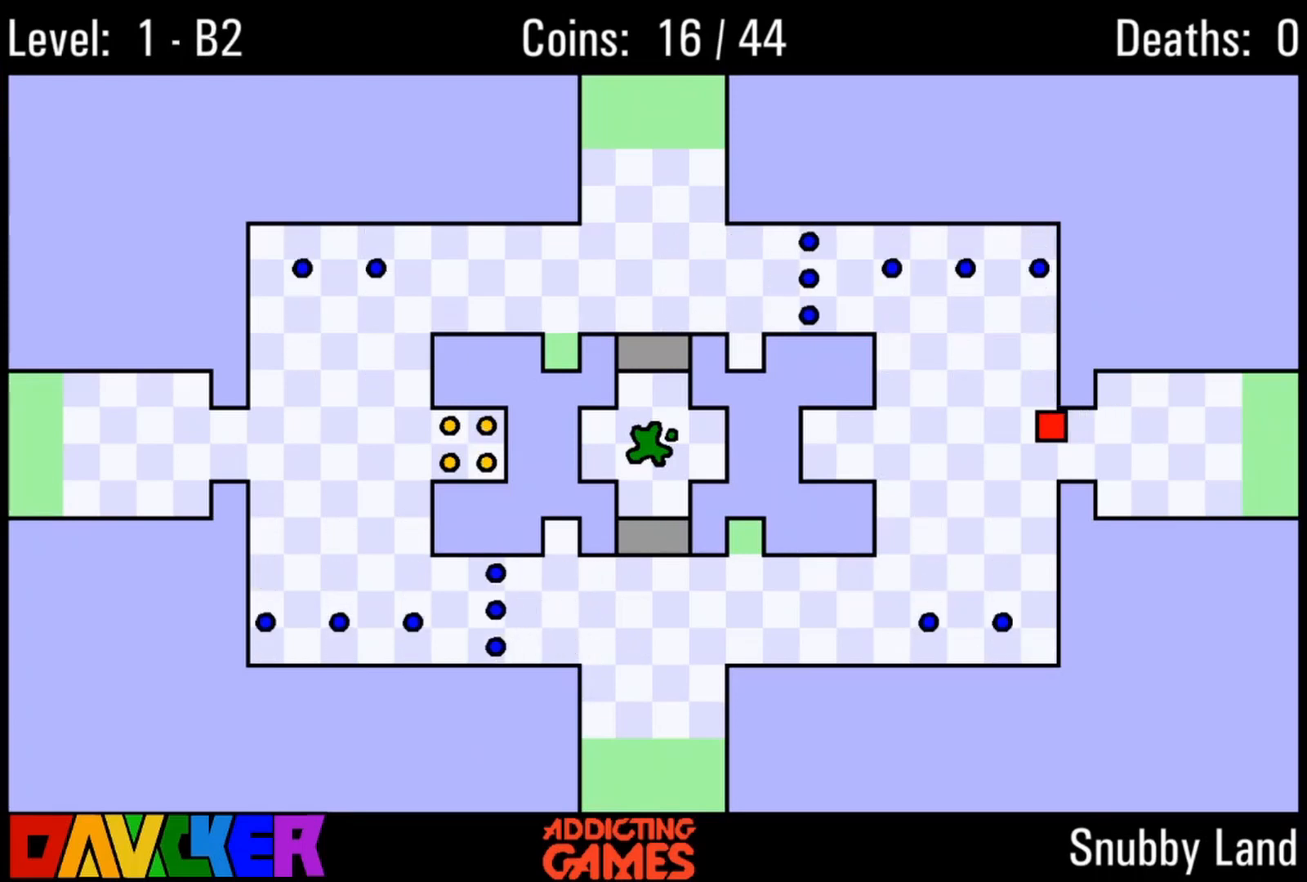
{"keys": ["left", "up"], "events": []}
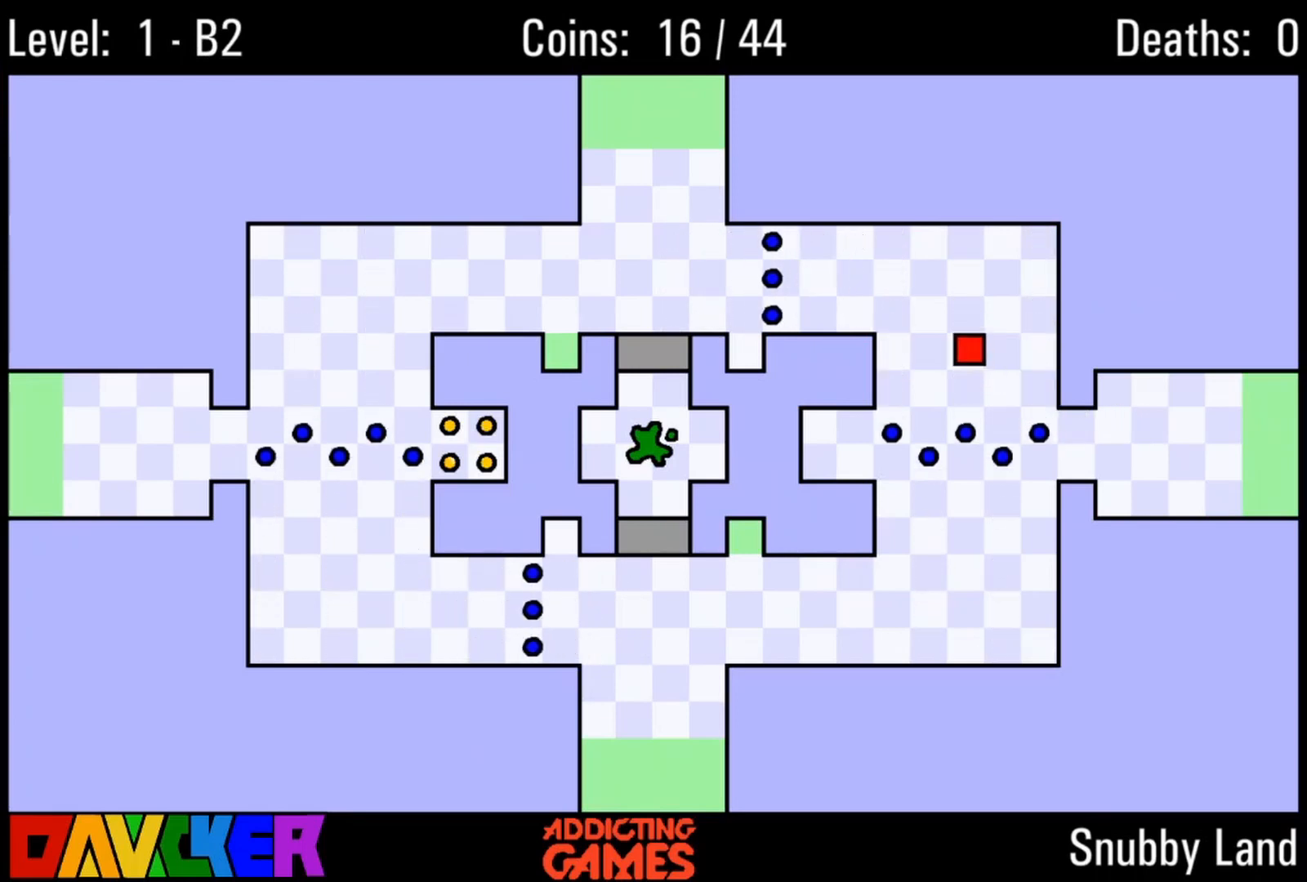
{"keys": ["left", "up"], "events": []}
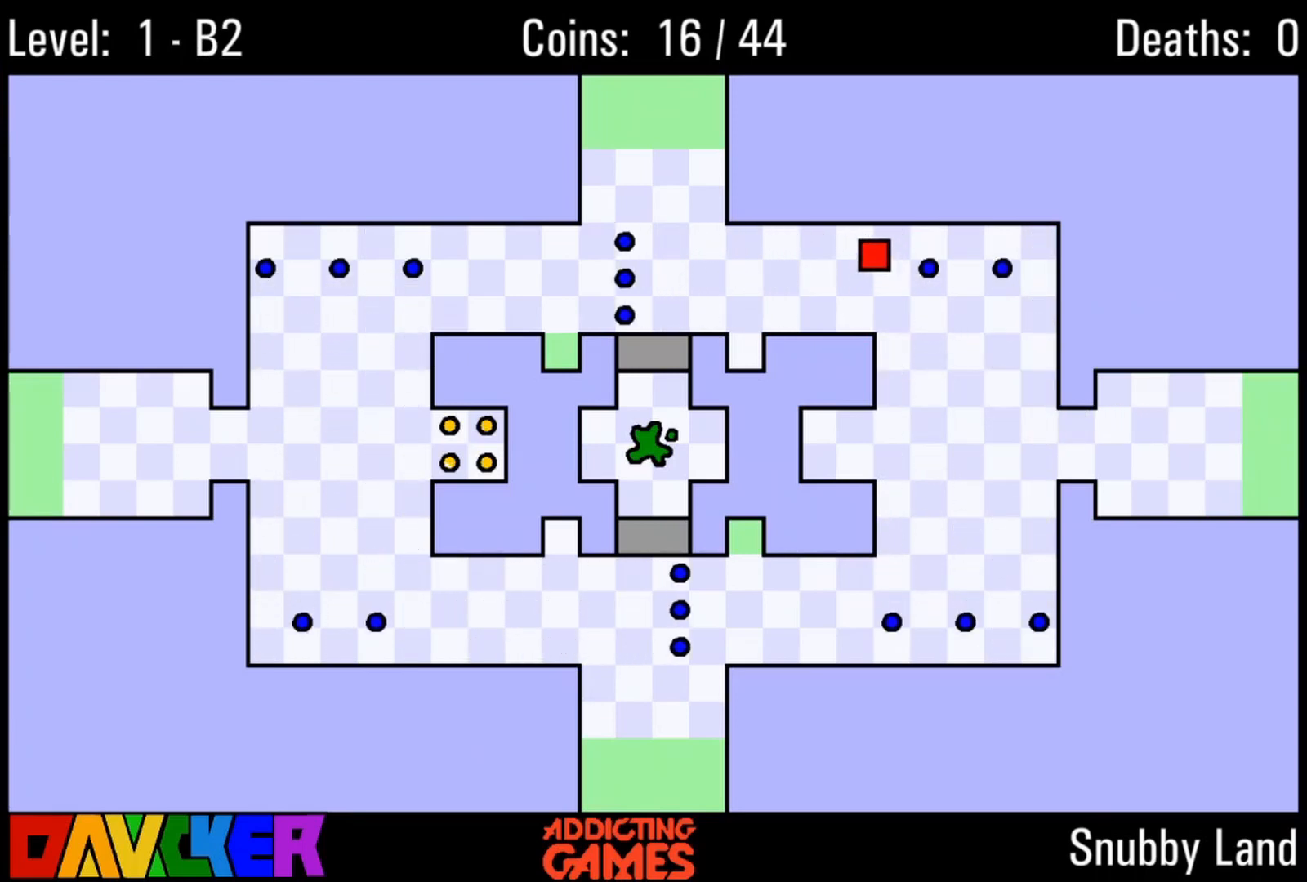
{"keys": ["left", "up"], "events": []}
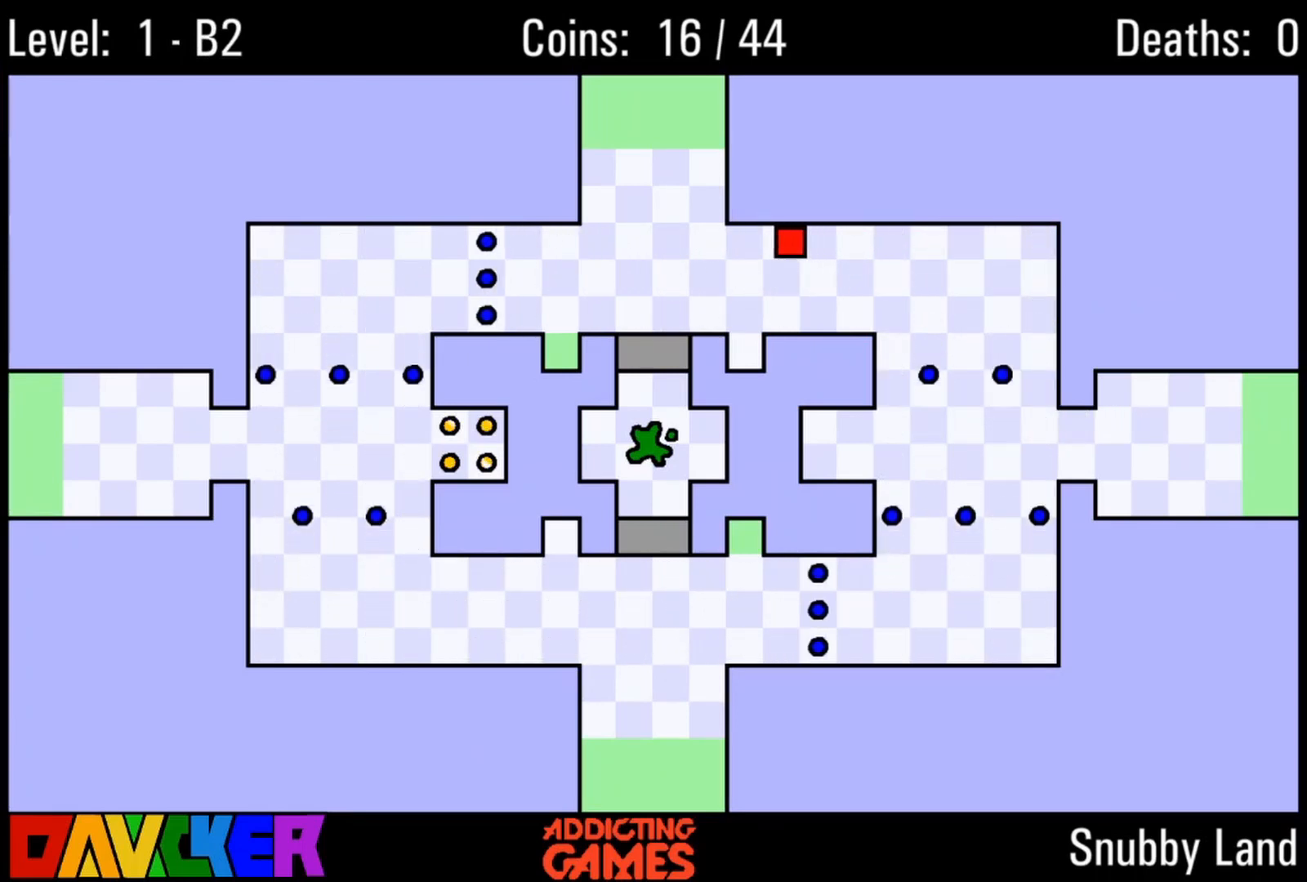
{"keys": ["left", "up"], "events": []}